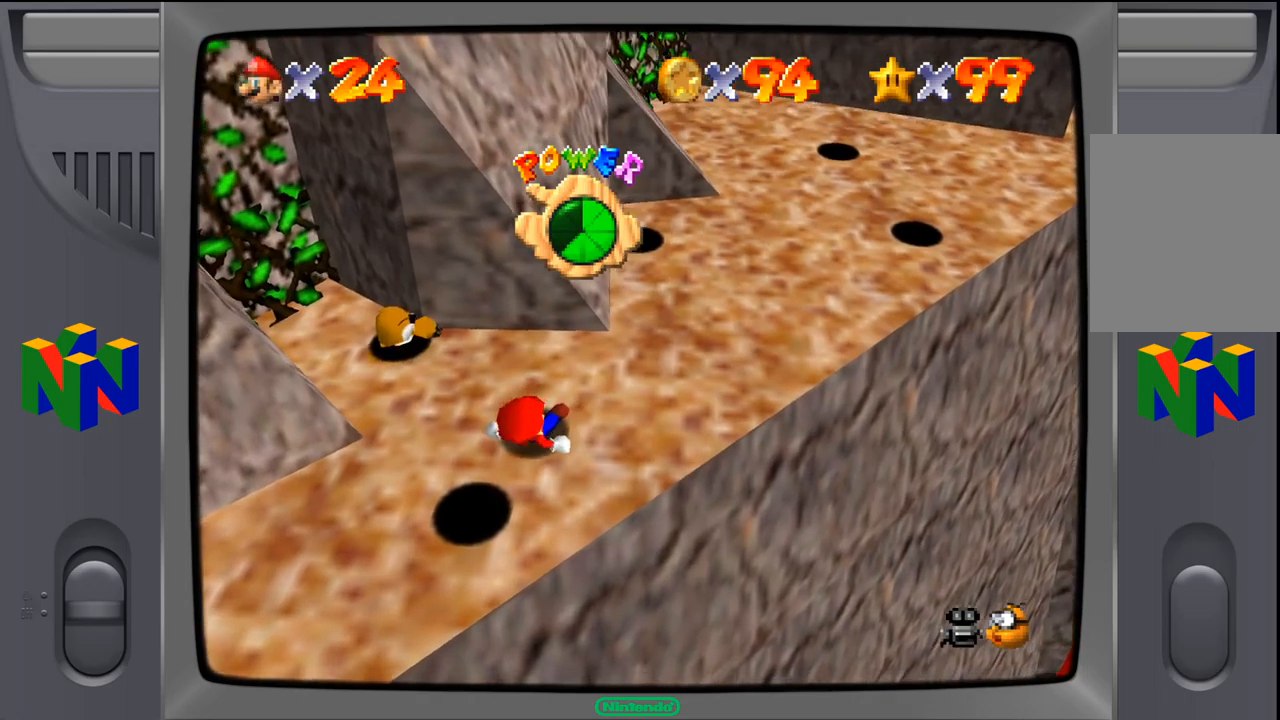
Gameplay with a controller (Nintendo layout); each line is a JSON object with the inputs held at the frame after it. "events" lists button and stick changes between this image and that frame as [ms after this image, input, new state], when the widget could be followed in between. Not read: L1 L3 R1 R3.
{"buttons": [], "left_stick": "up-right", "events": [[250, "left_stick", "up-right"]]}
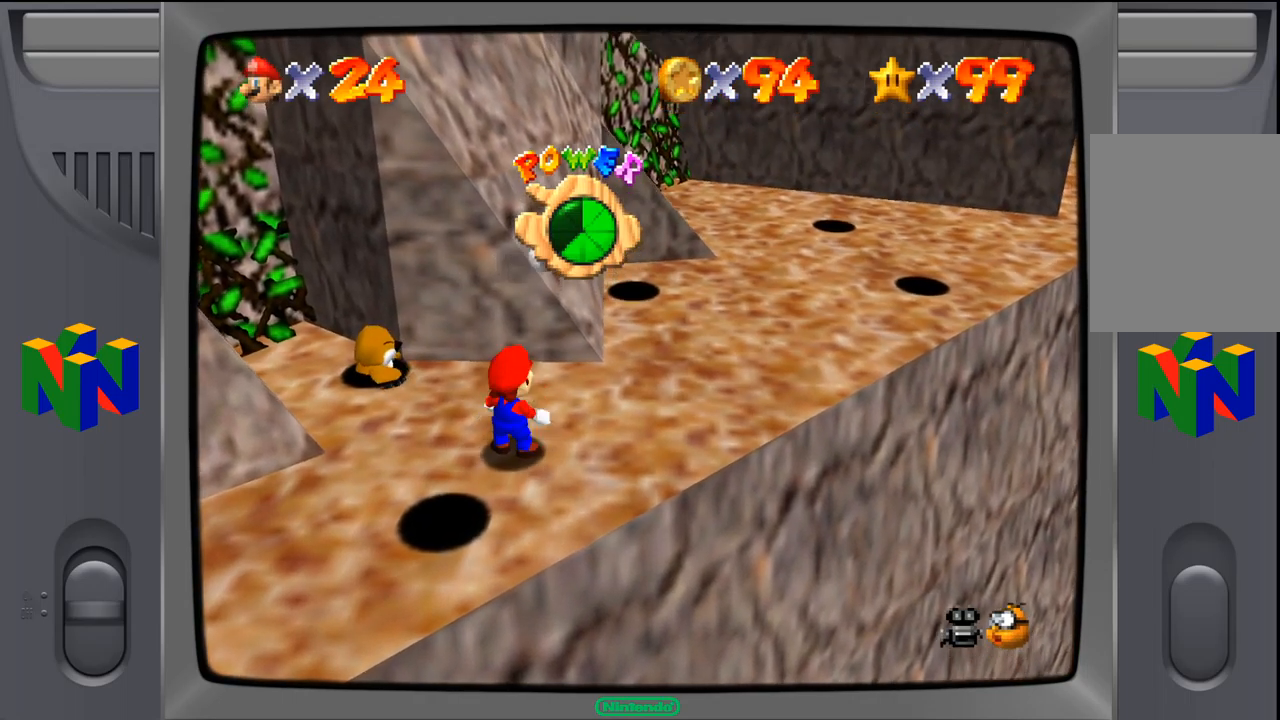
{"buttons": [], "left_stick": "left", "events": [[267, "left_stick", "up-left"], [350, "left_stick", "left"]]}
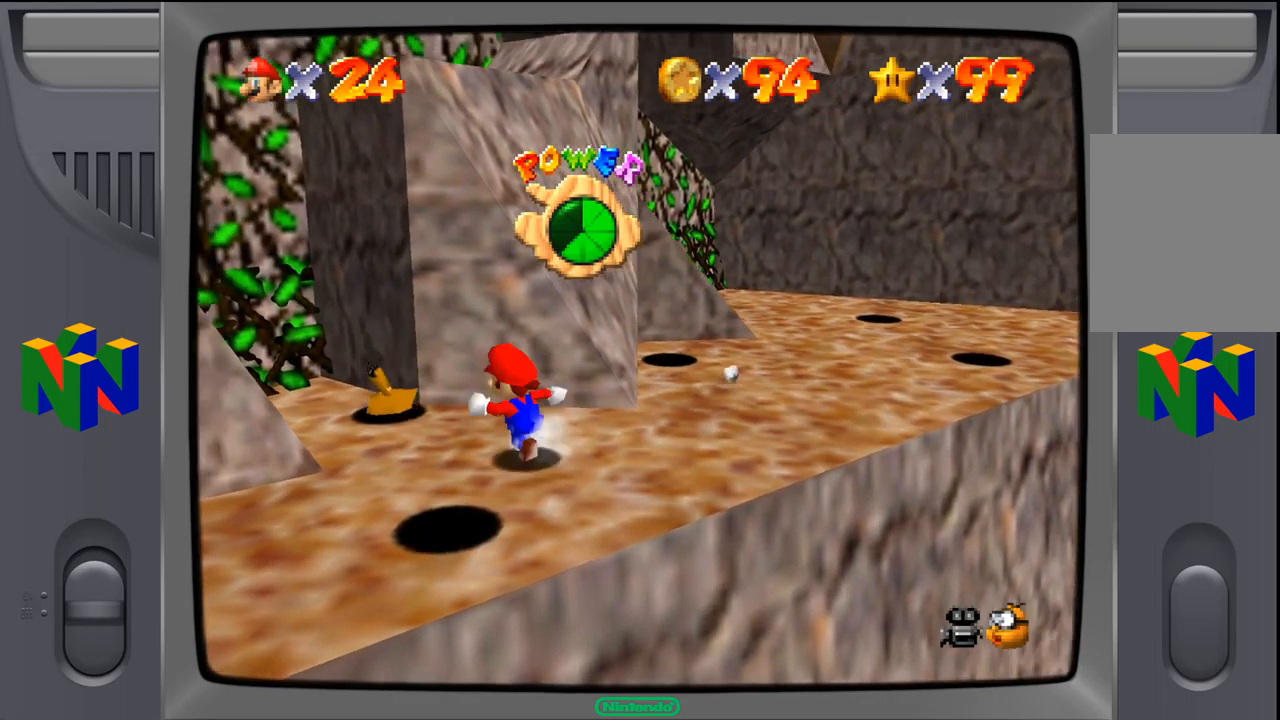
{"buttons": [], "left_stick": "up-left", "events": [[167, "left_stick", "up-left"]]}
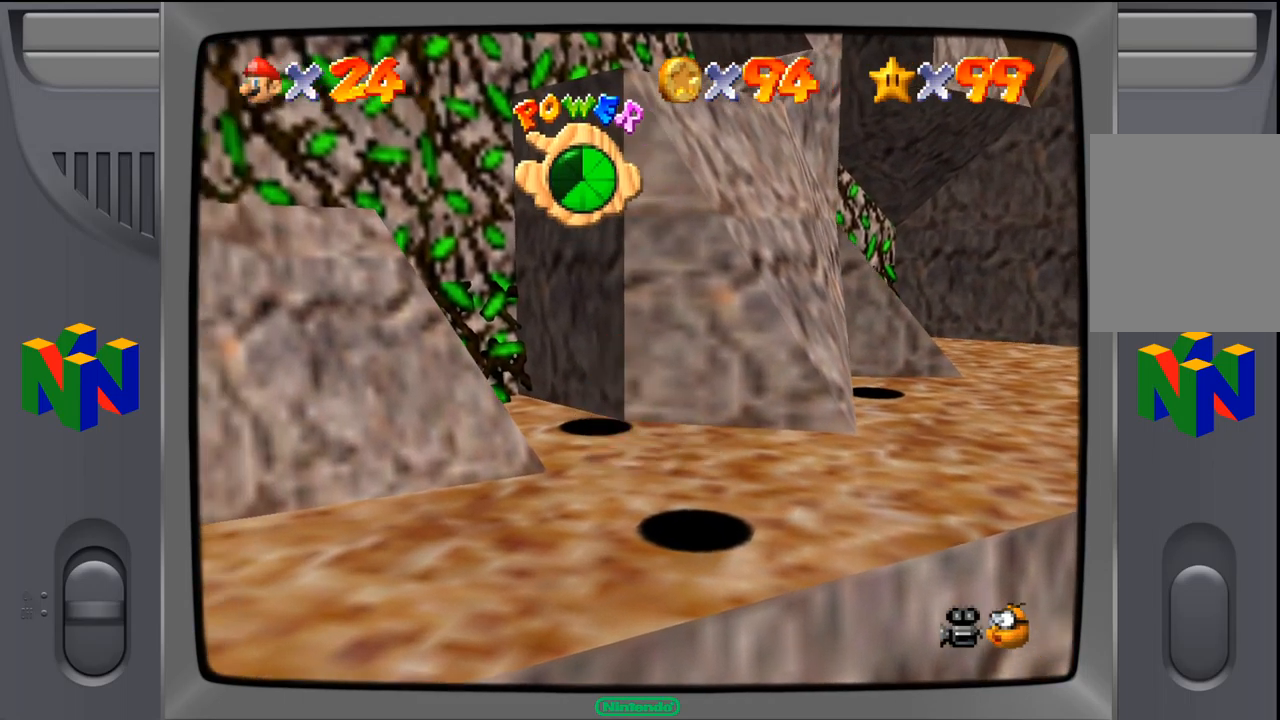
{"buttons": ["A"], "left_stick": "down-left", "events": [[300, "left_stick", "down-left"], [400, "A", "down"]]}
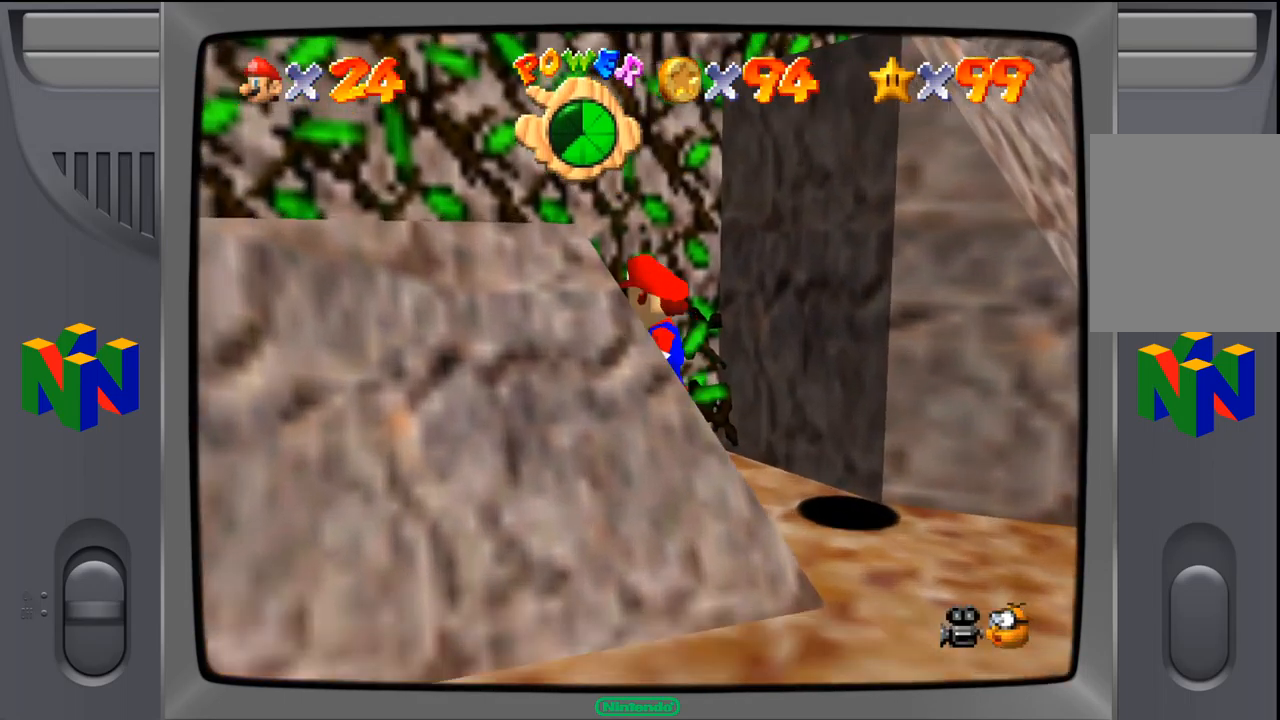
{"buttons": [], "left_stick": "down-left", "events": [[400, "A", "up"]]}
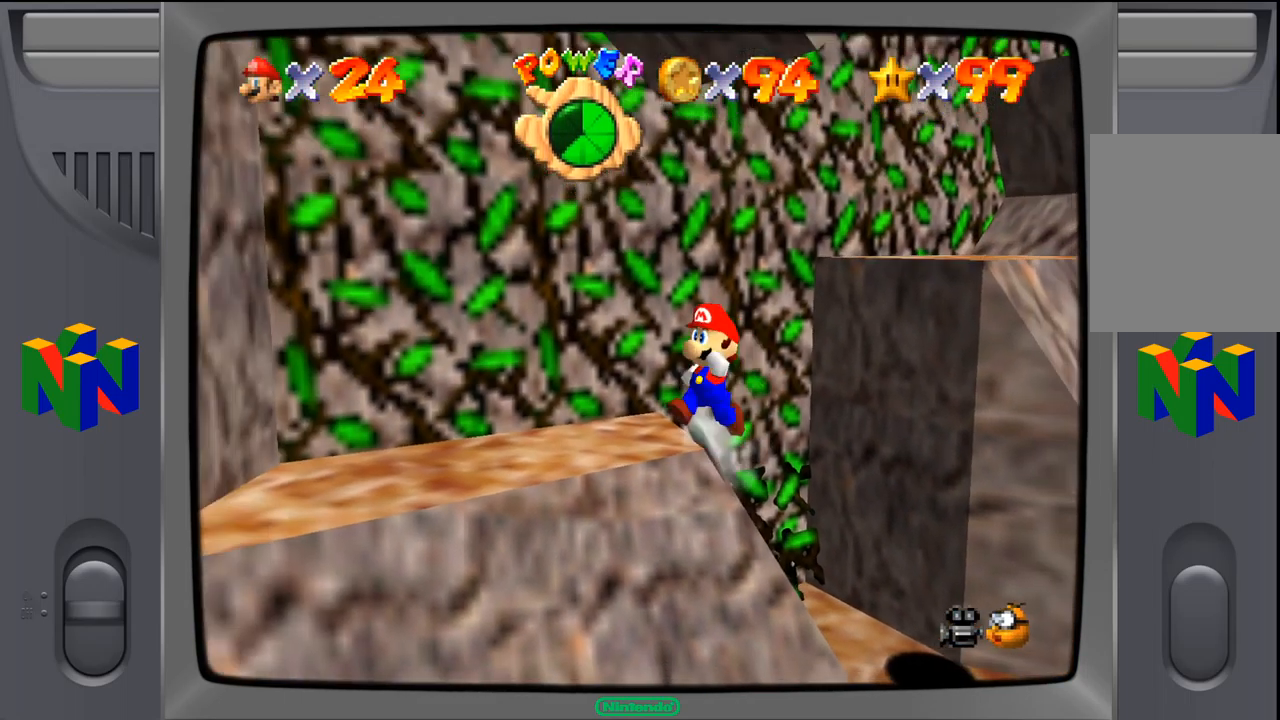
{"buttons": [], "left_stick": "up-left", "events": [[100, "A", "down"], [267, "A", "up"], [417, "left_stick", "up-left"]]}
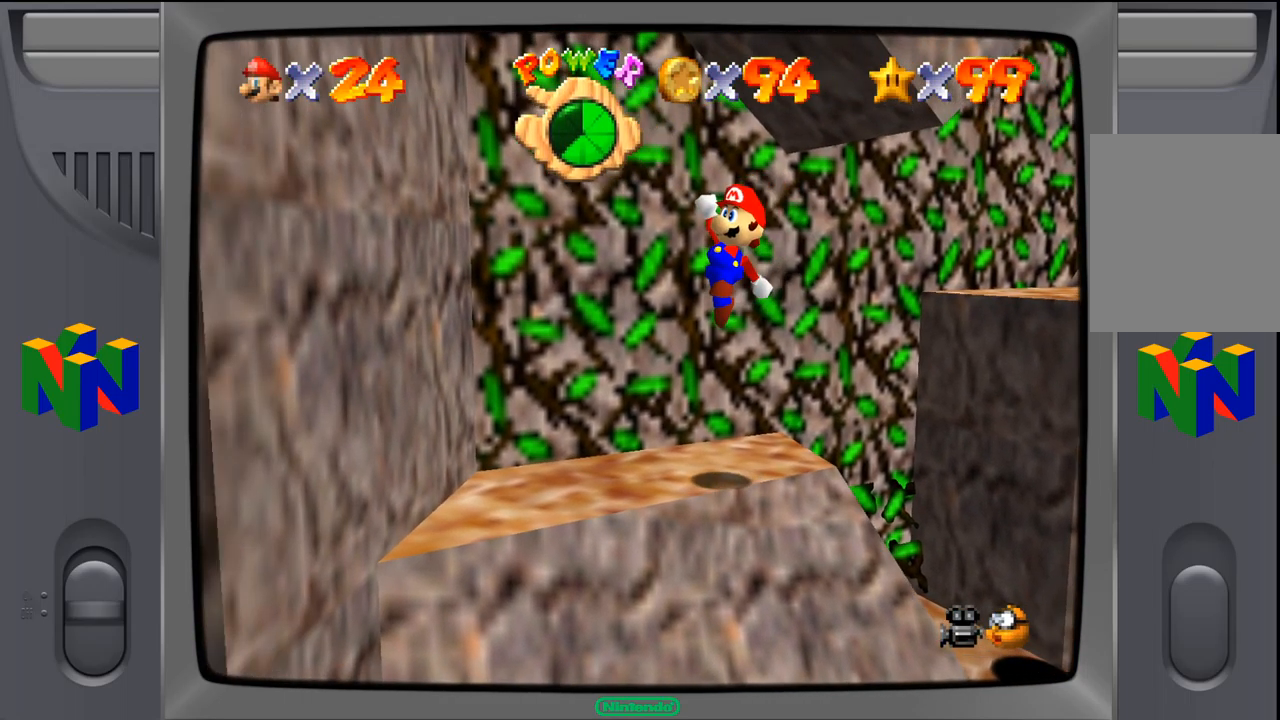
{"buttons": [], "left_stick": "up-right", "events": [[467, "left_stick", "up-right"]]}
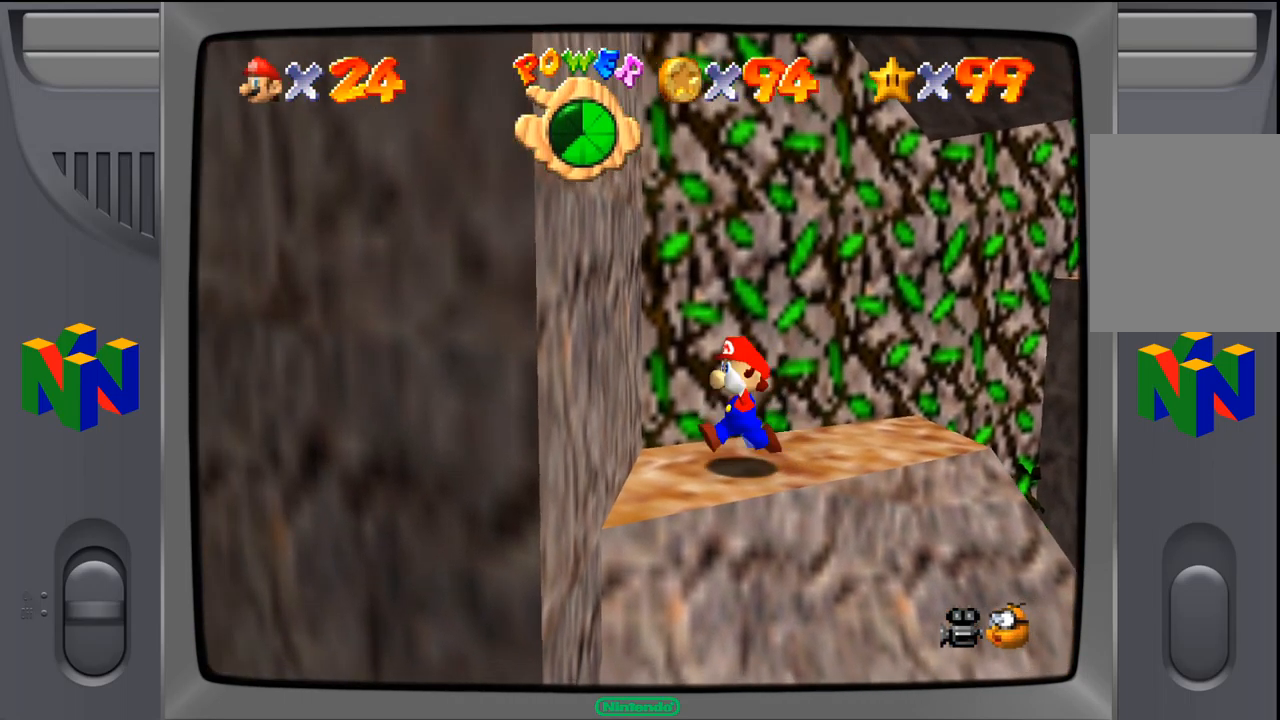
{"buttons": [], "left_stick": "up-right", "events": []}
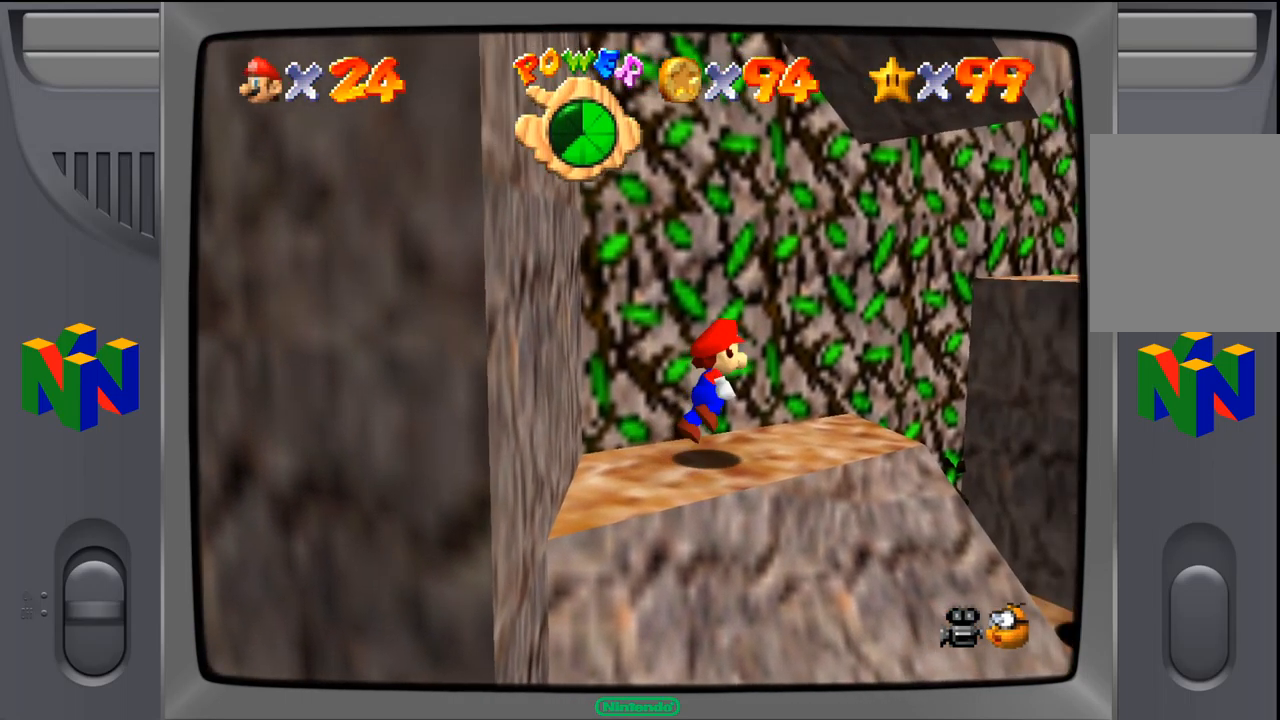
{"buttons": [], "left_stick": "up-right", "events": []}
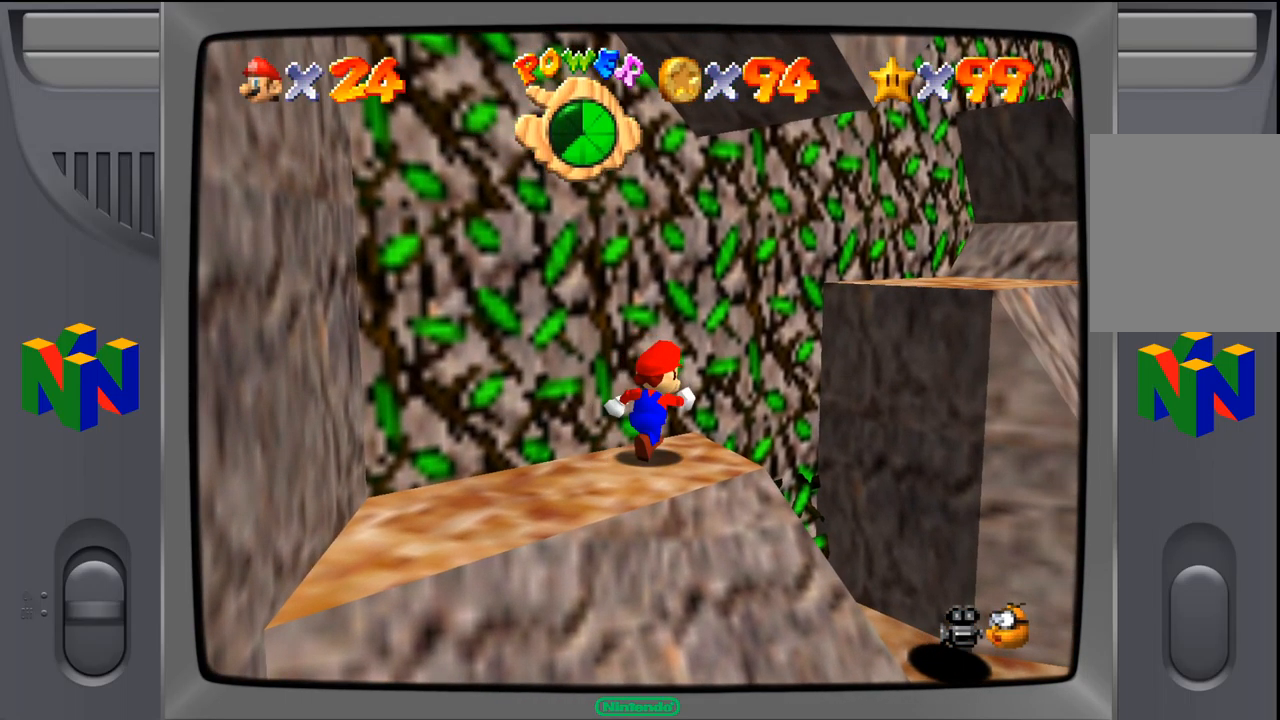
{"buttons": ["A"], "left_stick": "up-right", "events": [[67, "A", "down"]]}
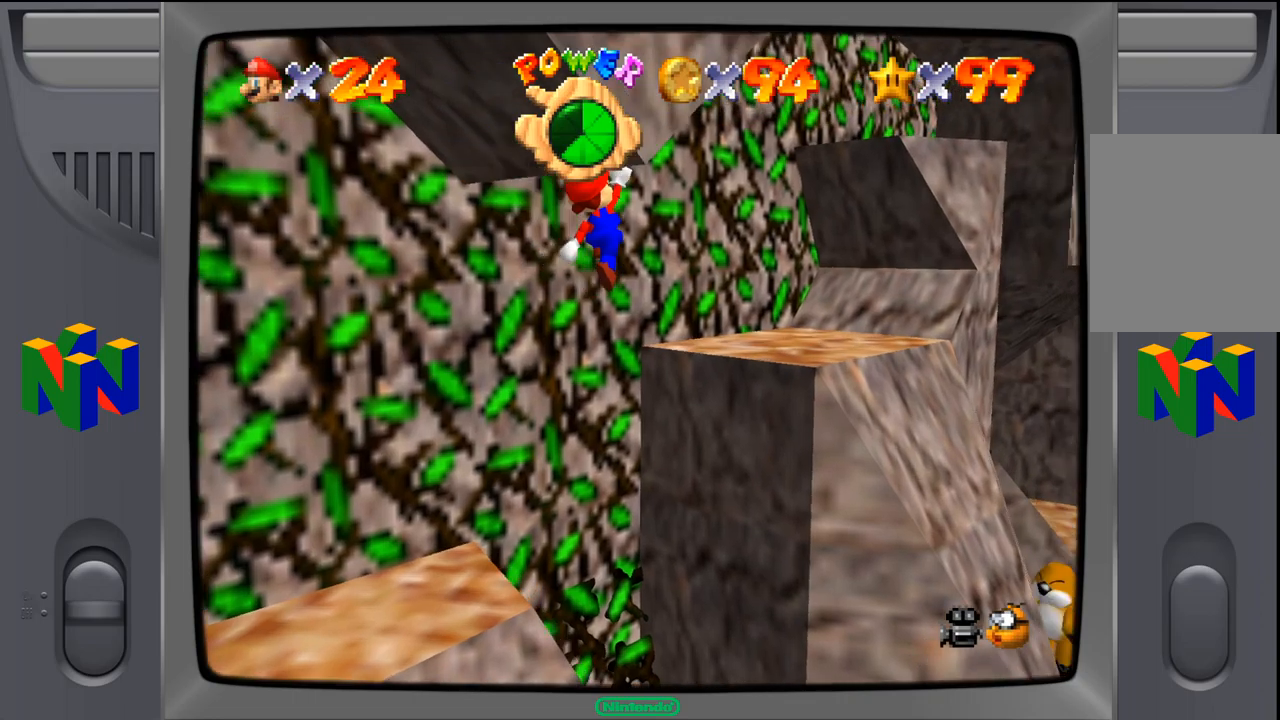
{"buttons": [], "left_stick": "center", "events": [[67, "A", "up"], [317, "left_stick", "center"]]}
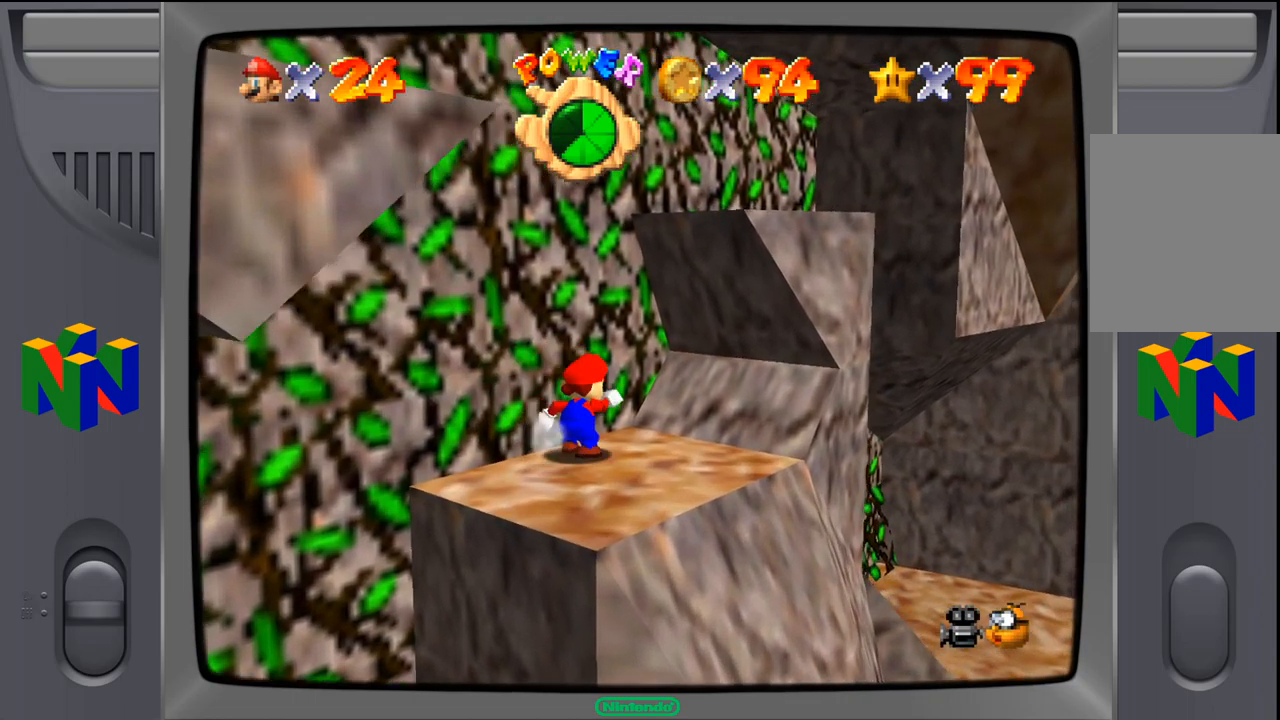
{"buttons": [], "left_stick": "center", "events": []}
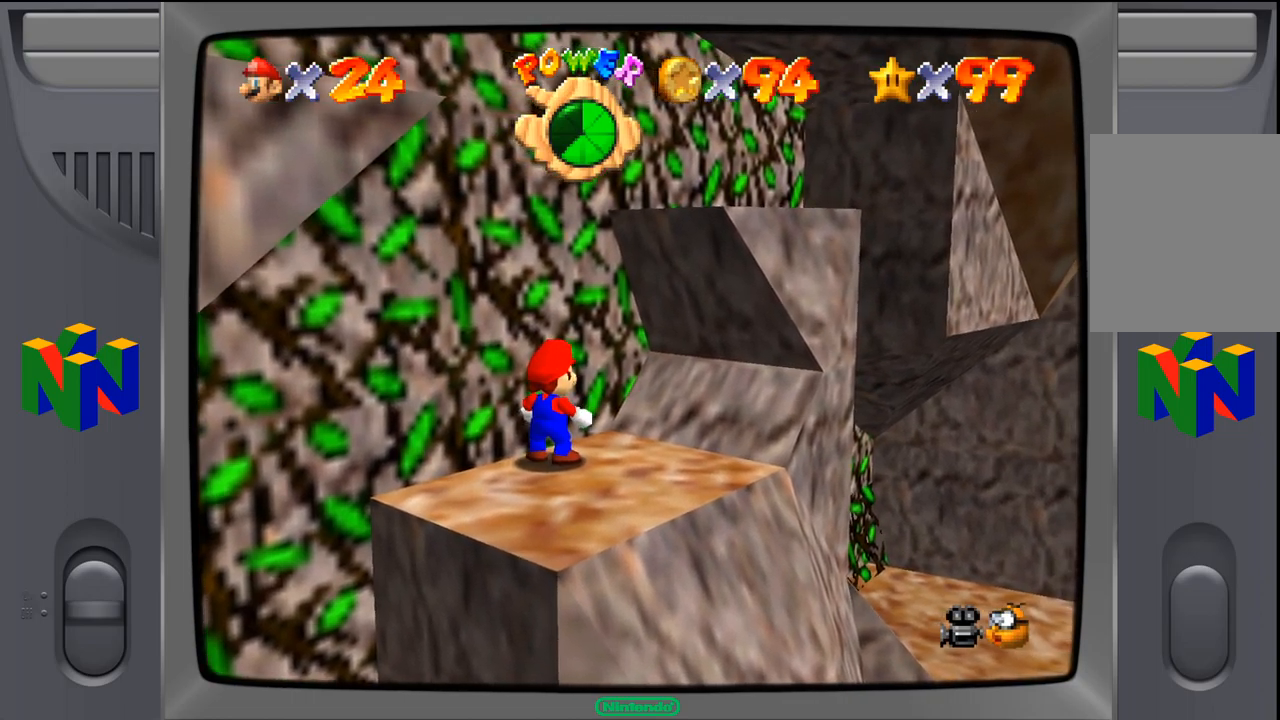
{"buttons": [], "left_stick": "center", "events": [[17, "A", "down"], [217, "A", "up"]]}
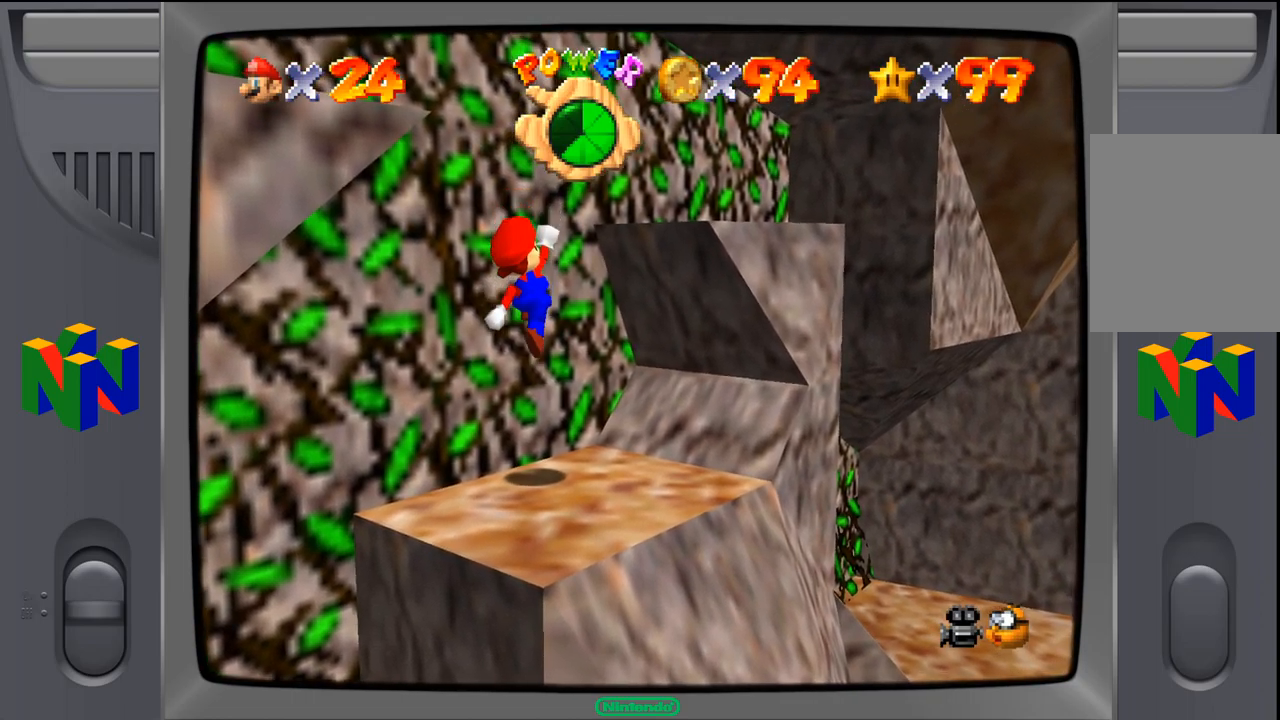
{"buttons": [], "left_stick": "center", "events": []}
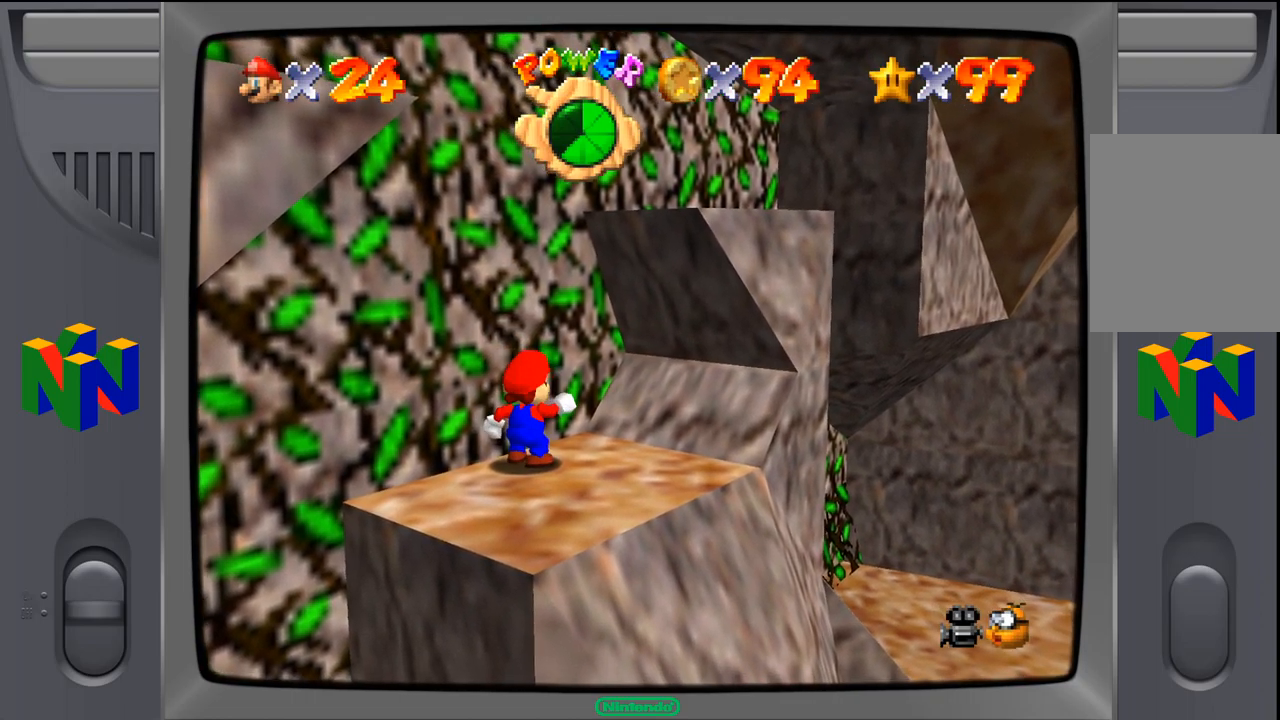
{"buttons": ["Z"], "left_stick": "center", "events": [[117, "Z", "down"]]}
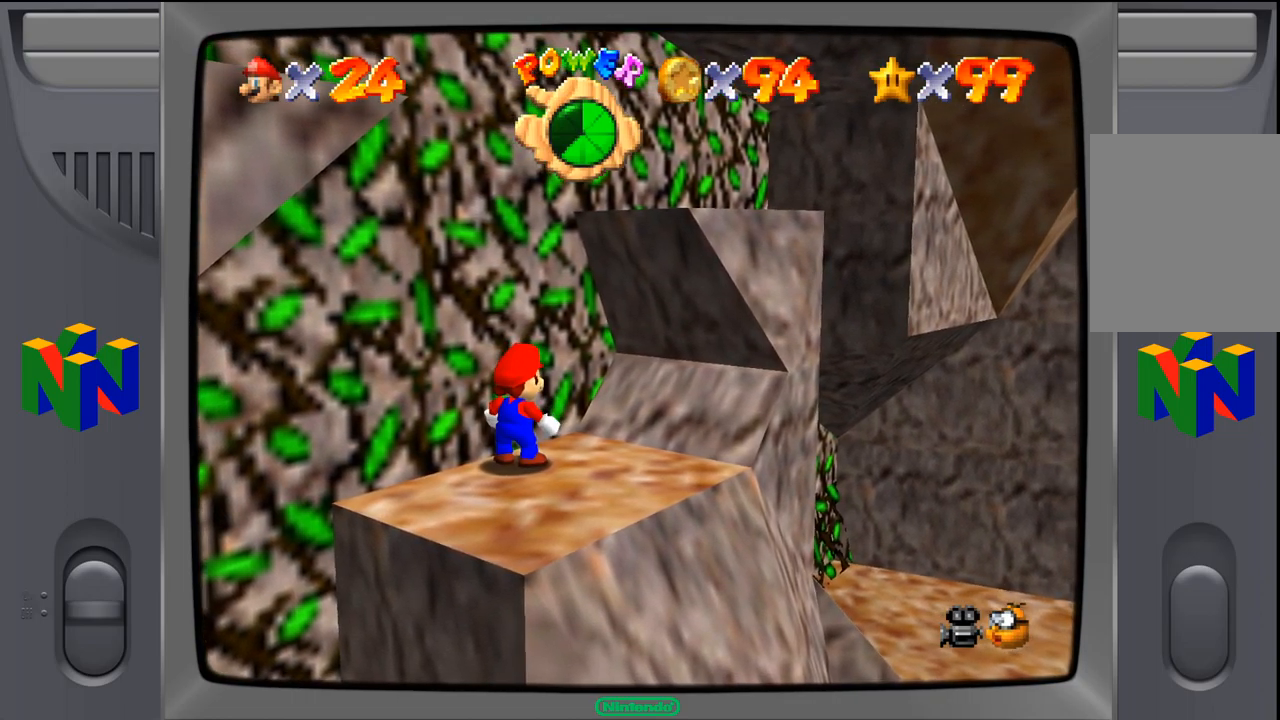
{"buttons": ["A", "Z"], "left_stick": "center", "events": [[367, "A", "down"]]}
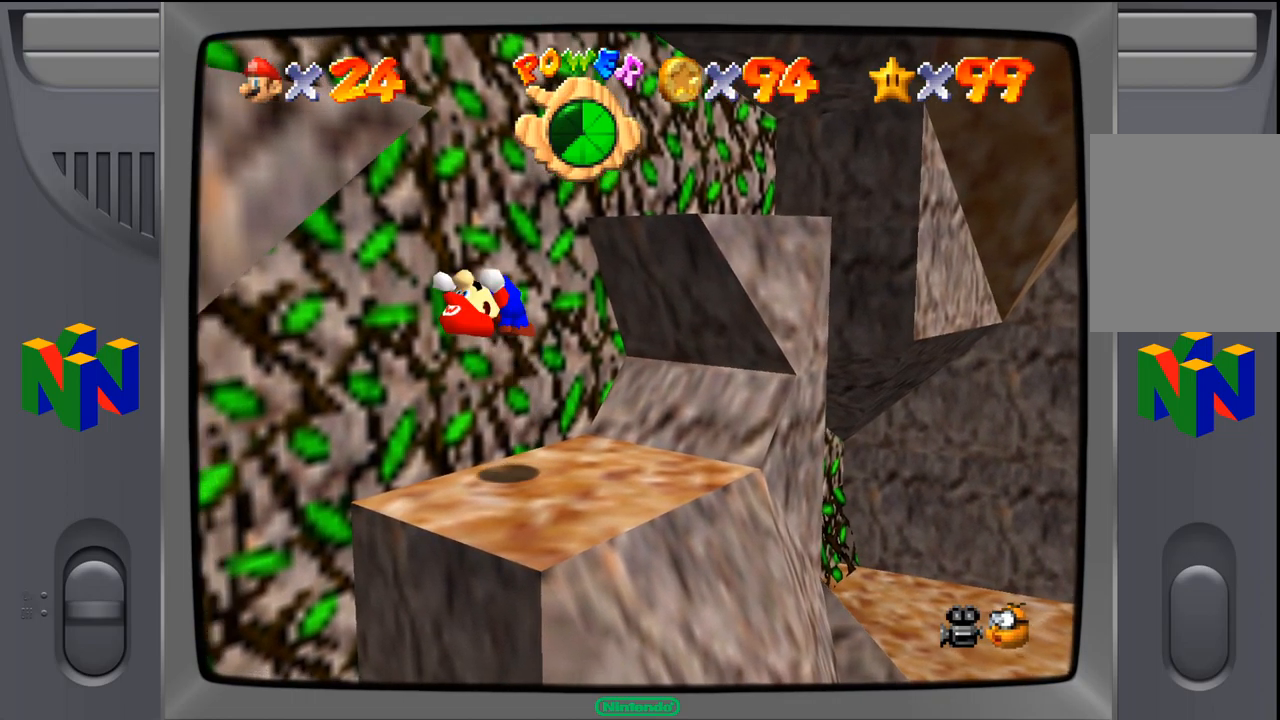
{"buttons": [], "left_stick": "down-left", "events": [[117, "left_stick", "down-left"], [217, "Z", "up"], [433, "A", "up"]]}
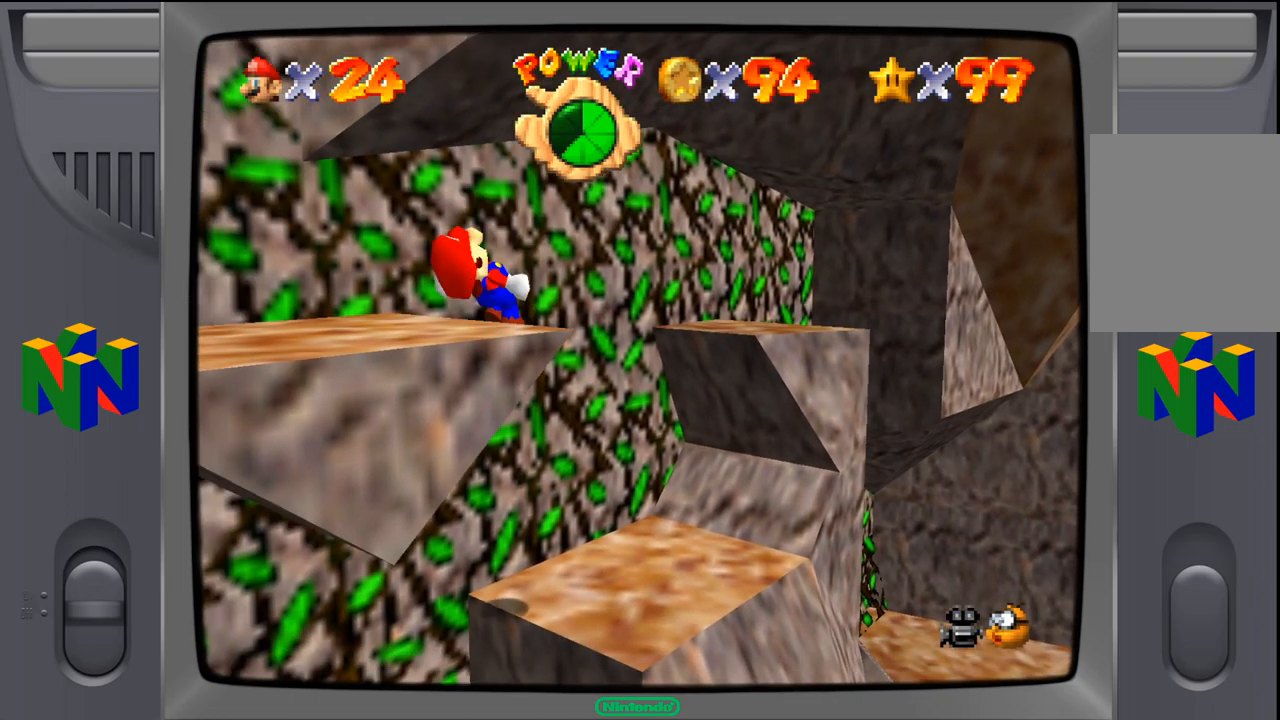
{"buttons": [], "left_stick": "center", "events": [[367, "left_stick", "center"]]}
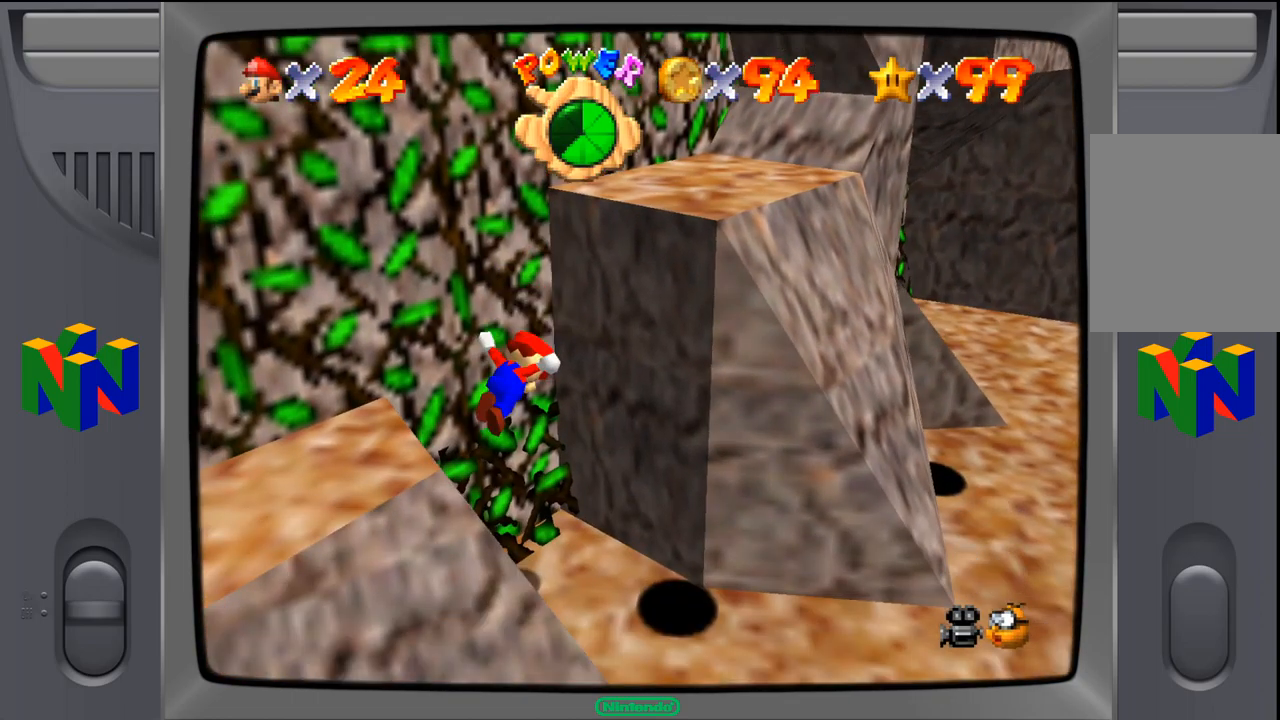
{"buttons": [], "left_stick": "right", "events": [[217, "left_stick", "right"]]}
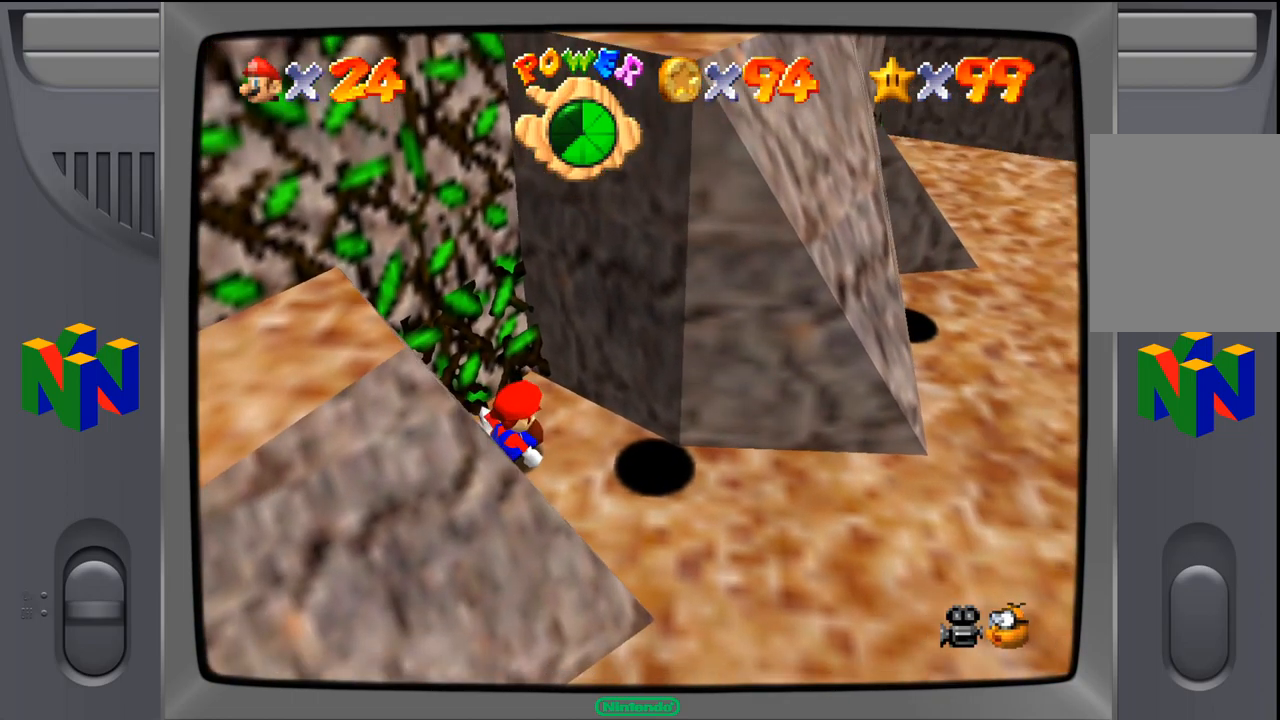
{"buttons": [], "left_stick": "down-right", "events": [[183, "left_stick", "down-right"]]}
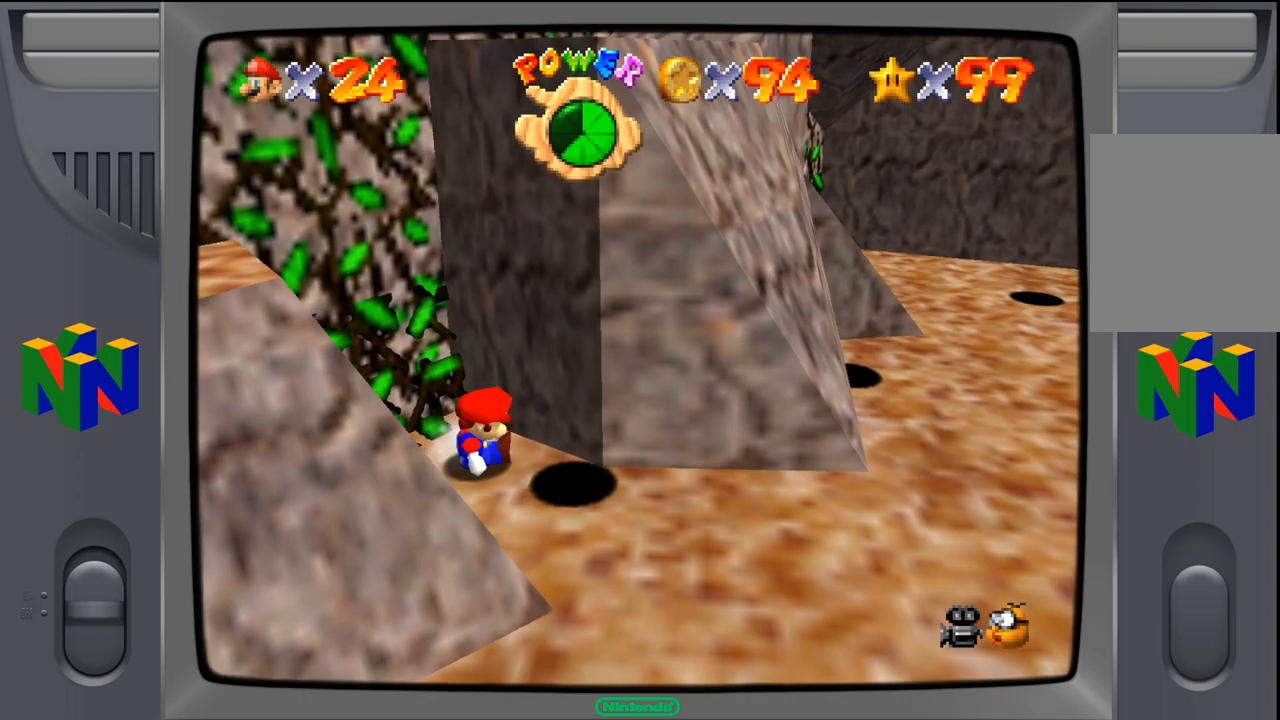
{"buttons": [], "left_stick": "left", "events": [[50, "A", "down"], [100, "left_stick", "center"], [167, "A", "up"], [367, "left_stick", "left"]]}